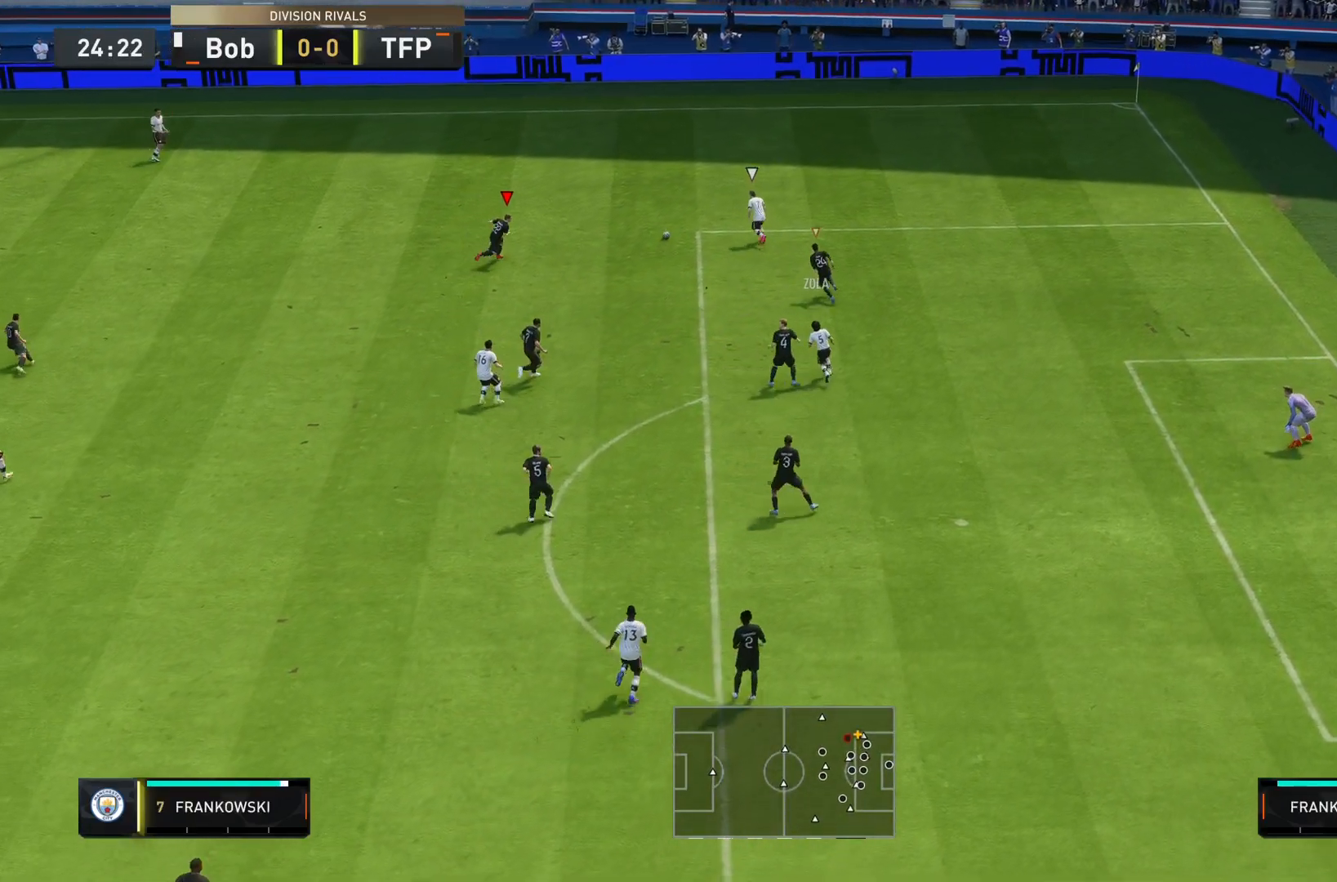
Gameplay with a controller (PlayStation layout); each line is a JSON object with the inputs held at the frame after it. "events" lists button and stick changes between this image and that frame as [ms after this image, input, new state], when the widget could be followed in between. Not read: L3 R3.
{"buttons": ["R2"], "left_stick": "right", "right_stick": "center", "events": []}
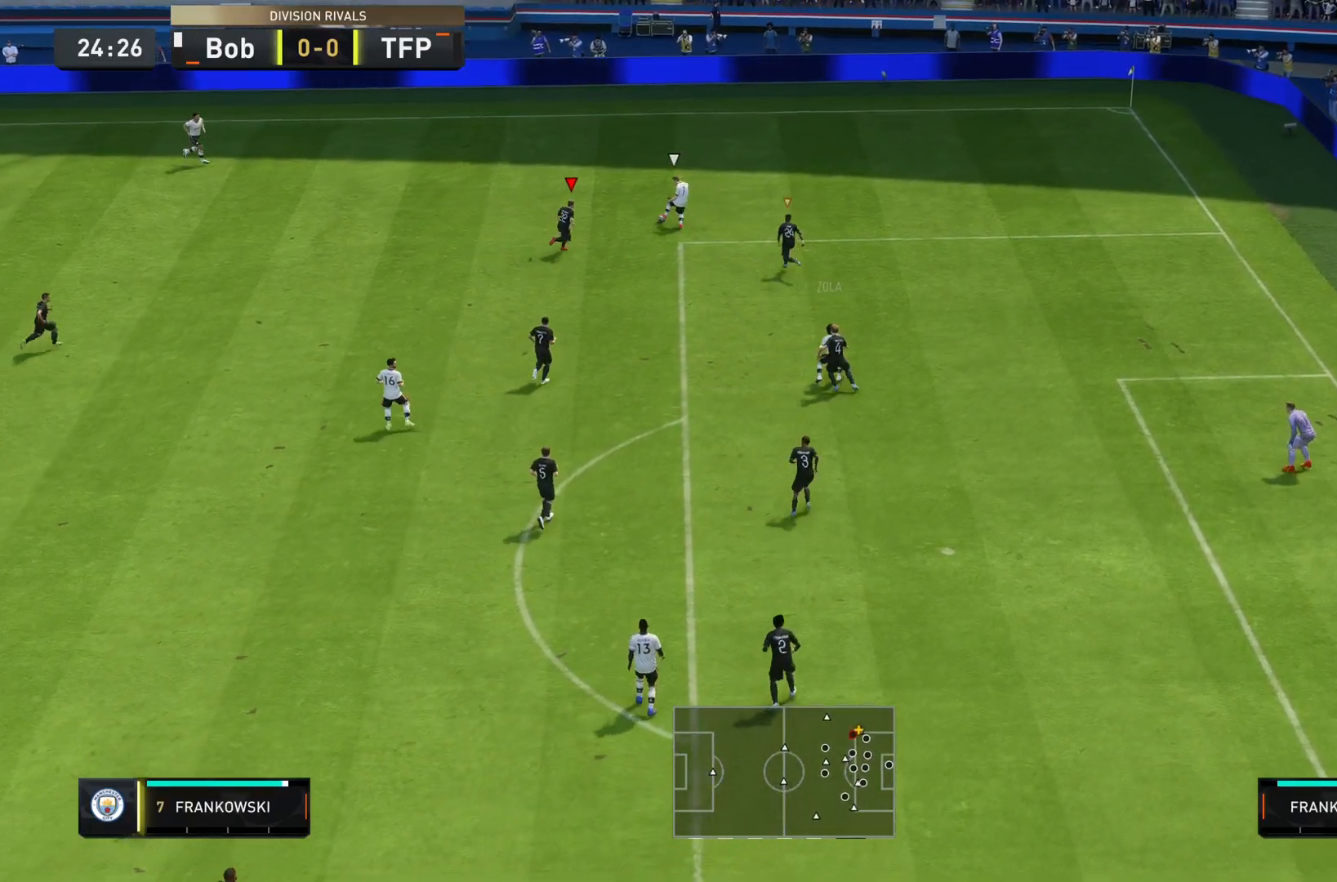
{"buttons": ["L2"], "left_stick": "up-right", "right_stick": "center", "events": [[66, "R2", "up"], [100, "right_stick", "down"], [150, "left_stick", "up-left"], [233, "L2", "down"], [250, "left_stick", "left"], [250, "right_stick", "center"], [417, "left_stick", "up-right"]]}
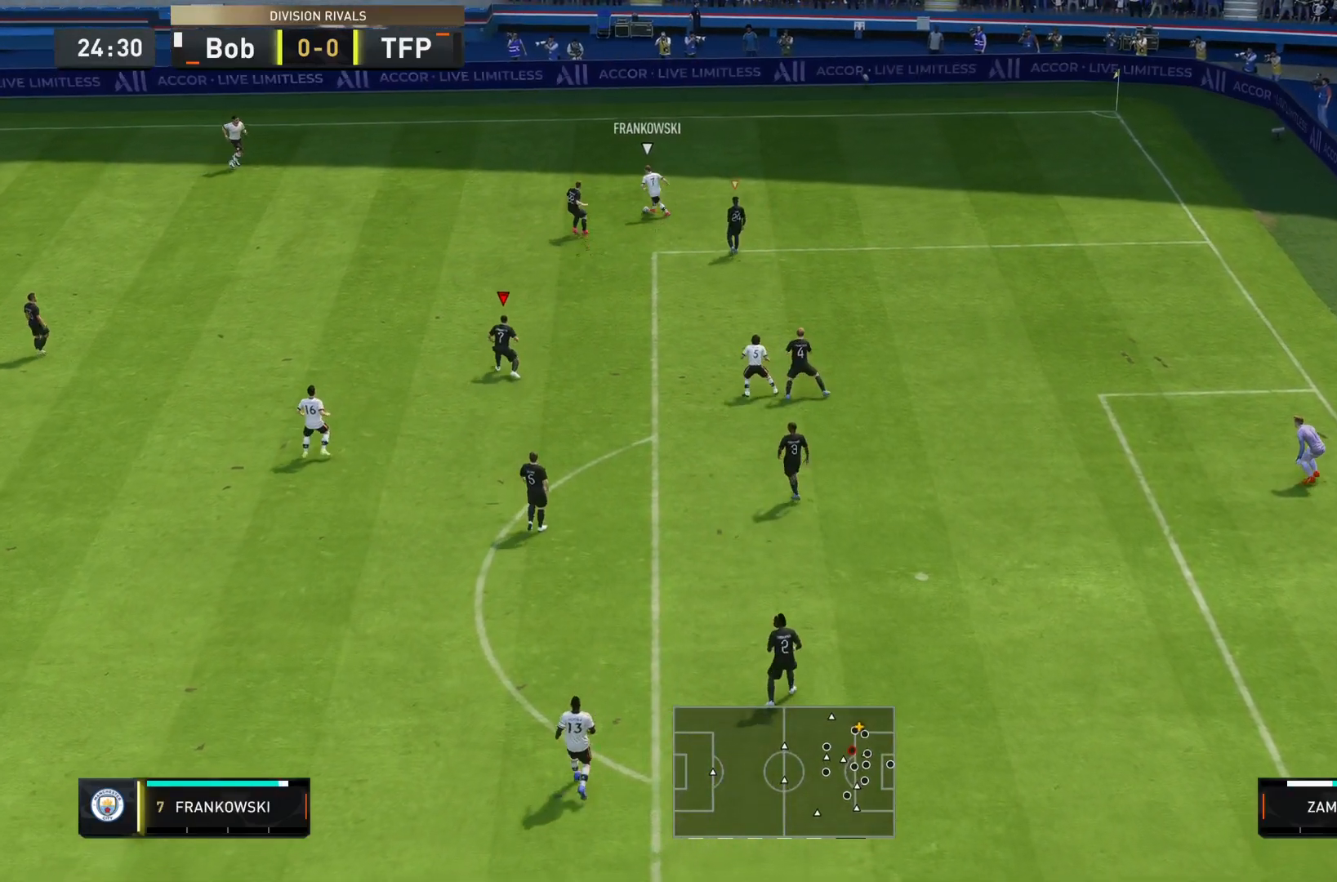
{"buttons": ["L2"], "left_stick": "left", "right_stick": "center", "events": [[117, "L2", "up"], [134, "right_stick", "down-right"], [267, "right_stick", "center"], [284, "left_stick", "left"], [384, "L2", "down"]]}
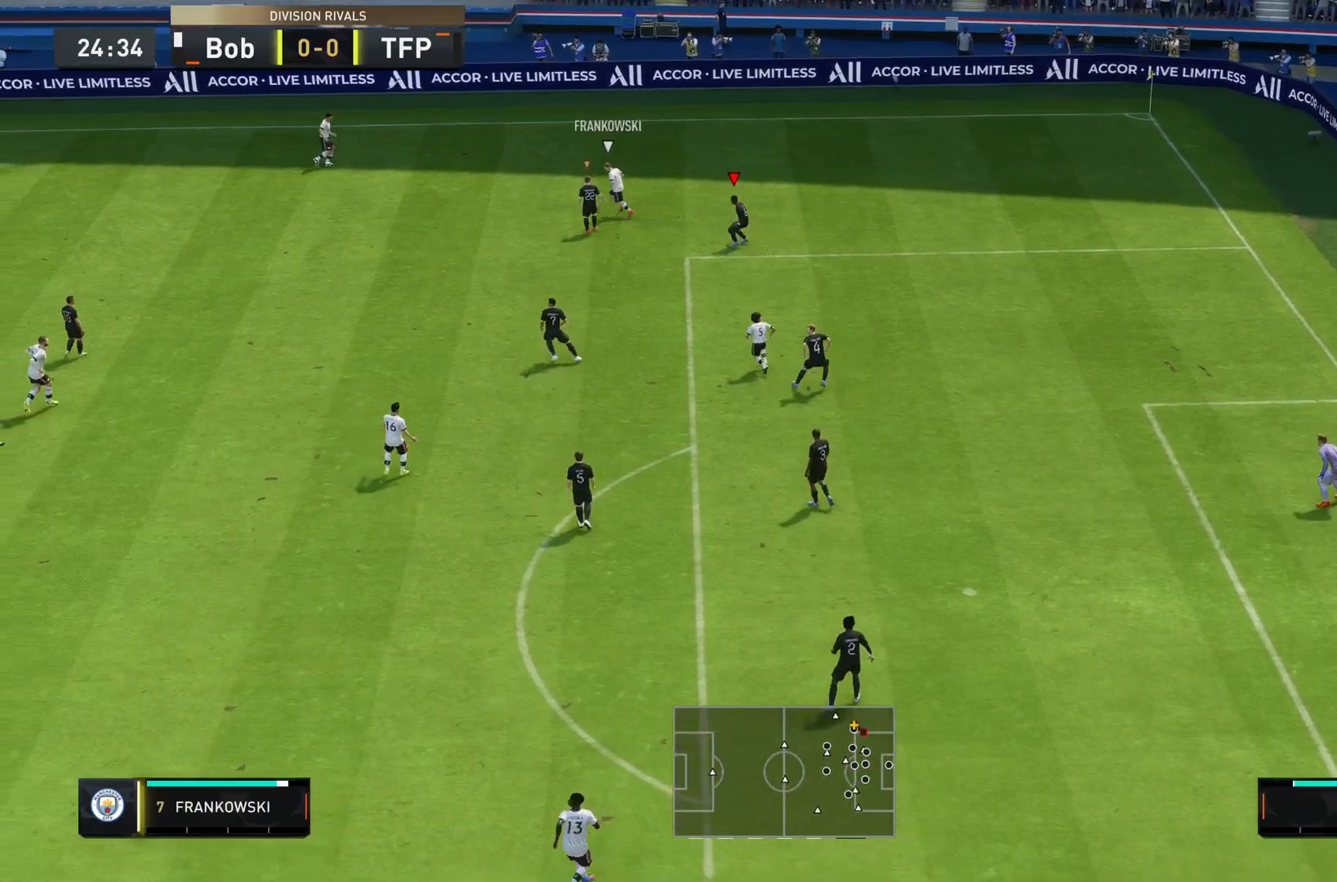
{"buttons": ["R2"], "left_stick": "left", "right_stick": "center", "events": [[16, "L2", "up"], [117, "L1", "down"], [217, "L1", "up"], [350, "R2", "down"]]}
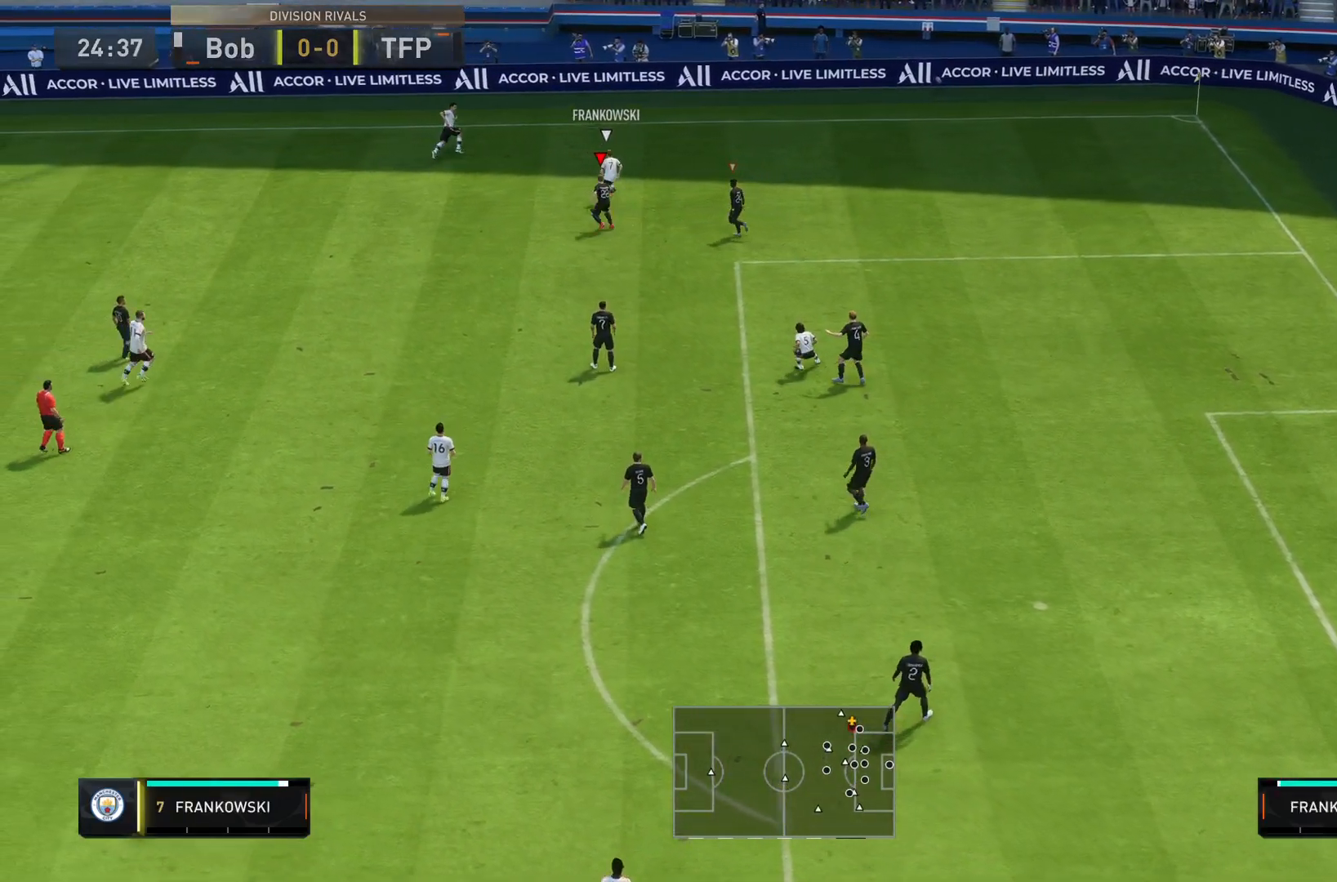
{"buttons": ["R2"], "left_stick": "up-right", "right_stick": "center", "events": [[134, "left_stick", "up"], [401, "left_stick", "up-right"]]}
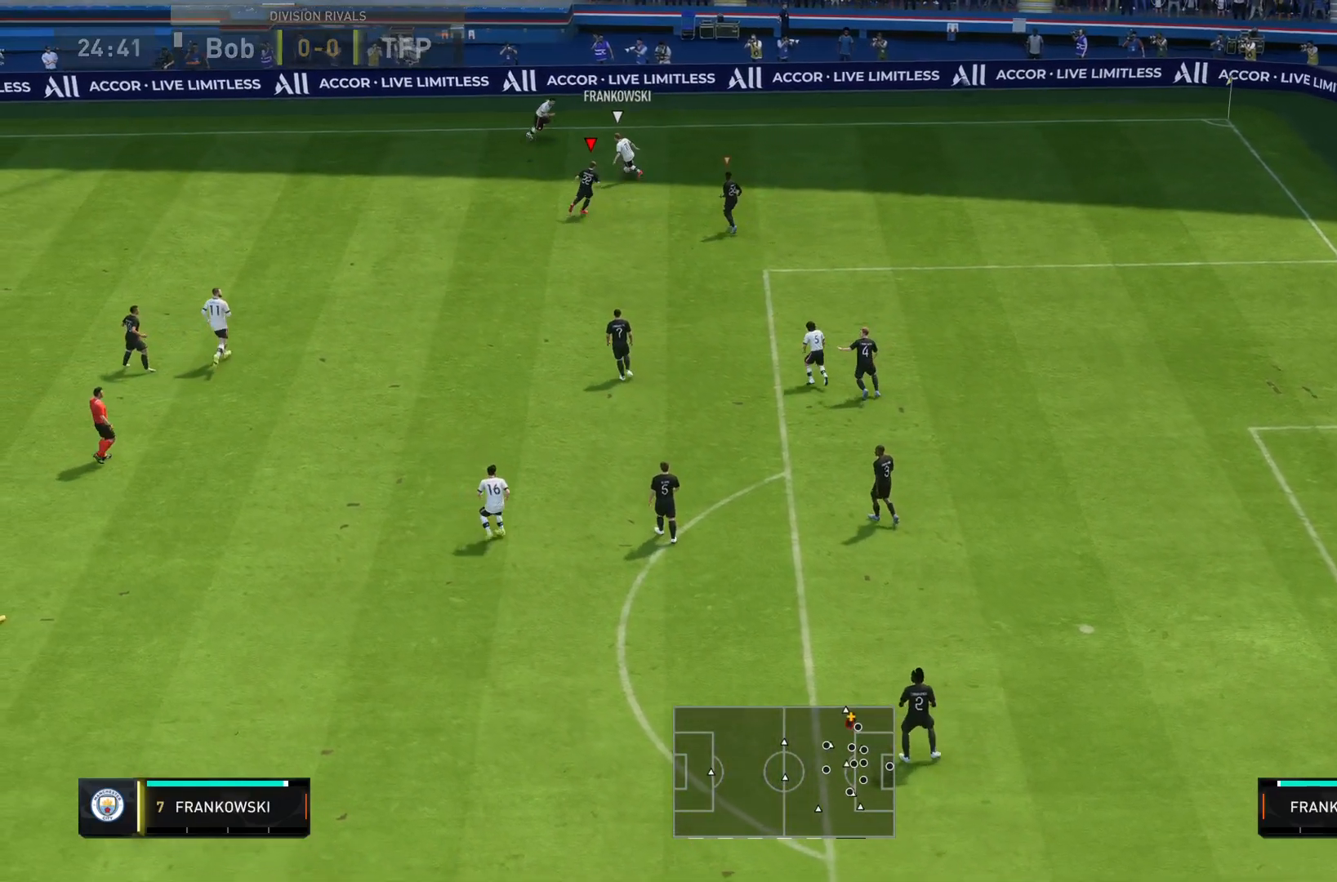
{"buttons": ["R2"], "left_stick": "up", "right_stick": "center", "events": [[133, "left_stick", "up"], [133, "right_stick", "down-right"], [267, "right_stick", "center"], [300, "left_stick", "left"], [500, "left_stick", "up"]]}
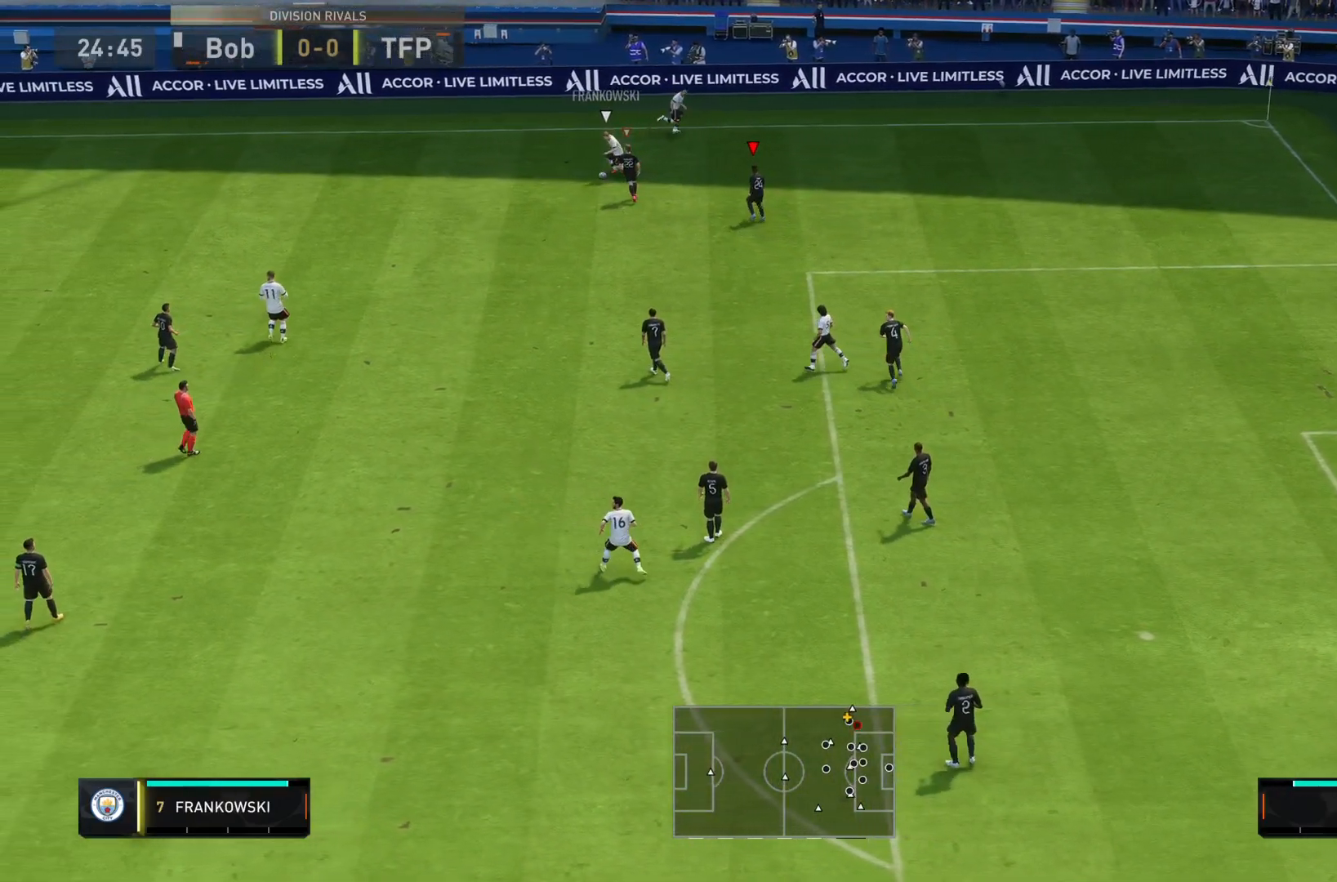
{"buttons": ["R2"], "left_stick": "up-right", "right_stick": "center", "events": [[134, "left_stick", "up-right"]]}
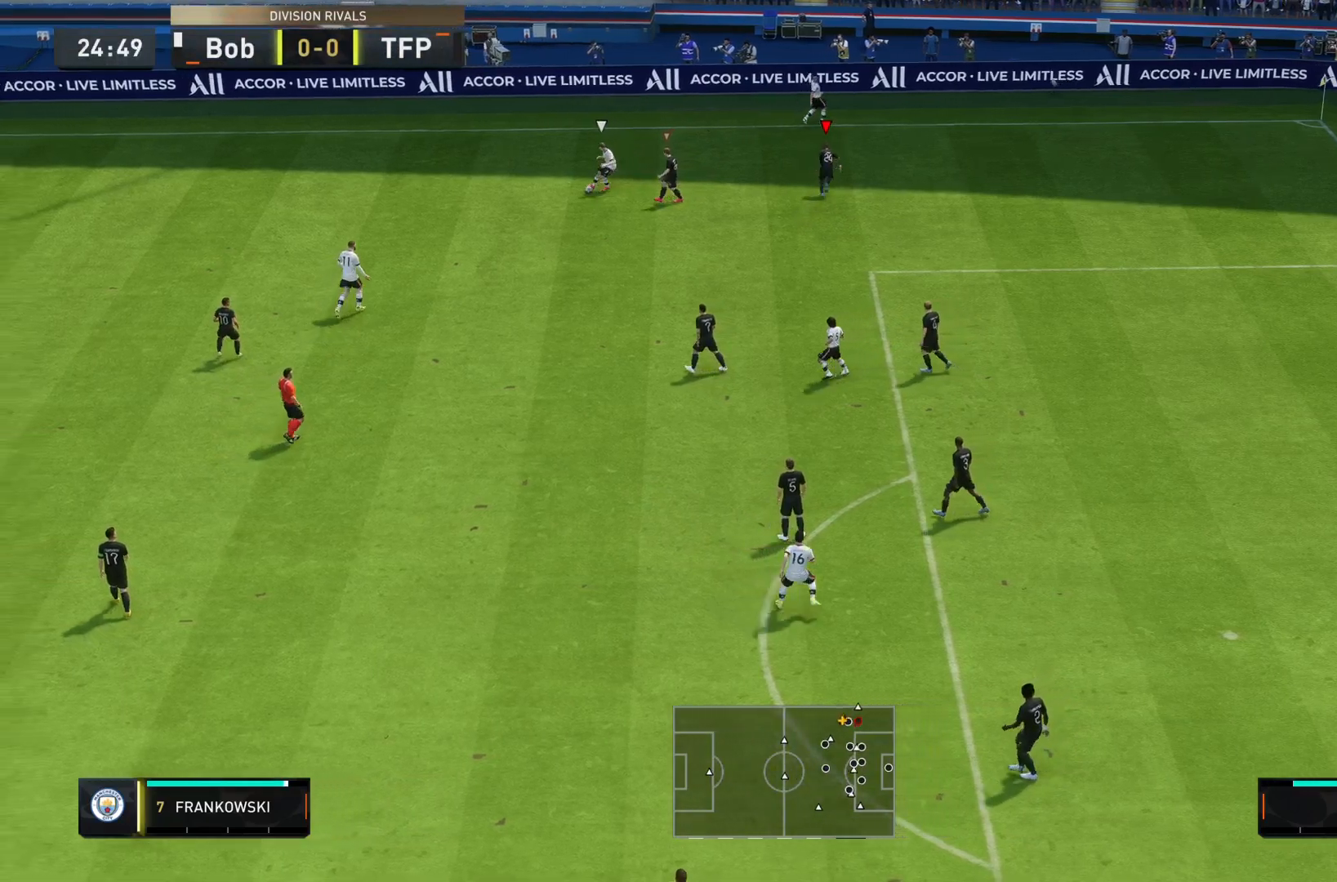
{"buttons": [], "left_stick": "left", "right_stick": "center", "events": [[66, "left_stick", "left"], [133, "L1", "down"], [133, "R2", "up"], [200, "left_stick", "down-left"], [300, "L1", "up"], [467, "left_stick", "left"]]}
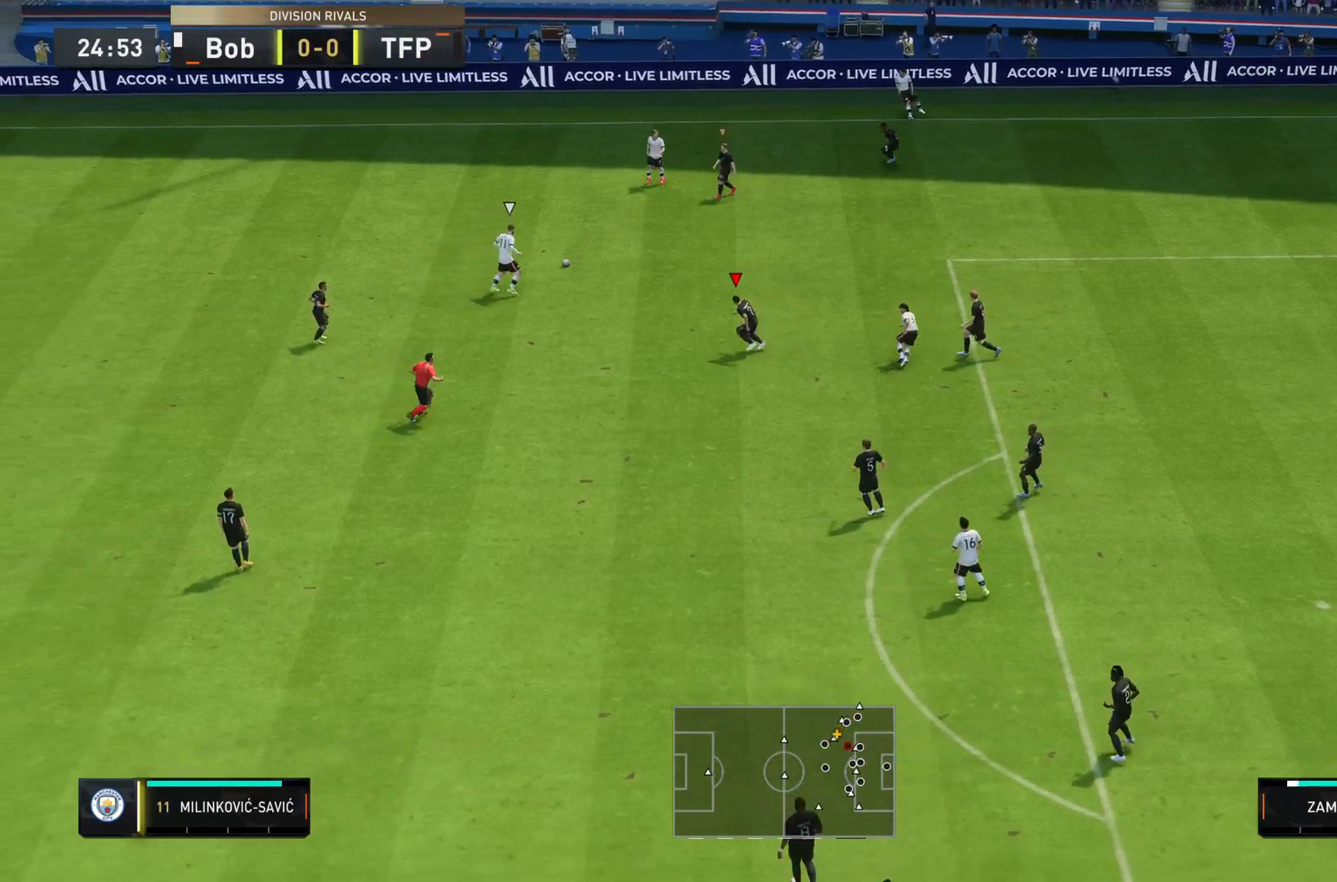
{"buttons": ["L2", "R2"], "left_stick": "up-left", "right_stick": "center", "events": [[200, "R2", "down"], [351, "left_stick", "up-left"], [401, "L2", "down"]]}
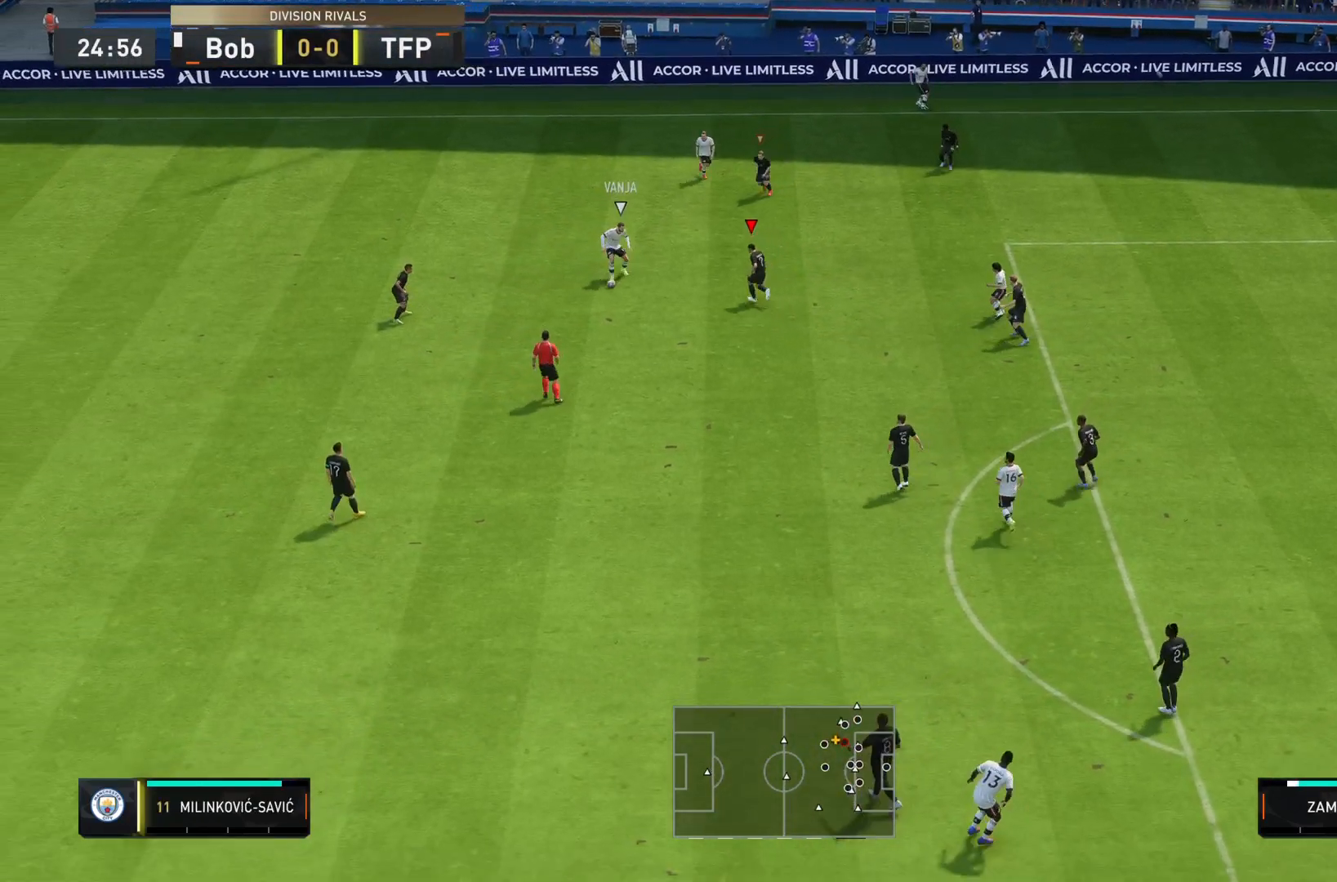
{"buttons": ["L2"], "left_stick": "down", "right_stick": "center", "events": [[217, "R2", "up"], [250, "left_stick", "down-left"], [417, "left_stick", "down"]]}
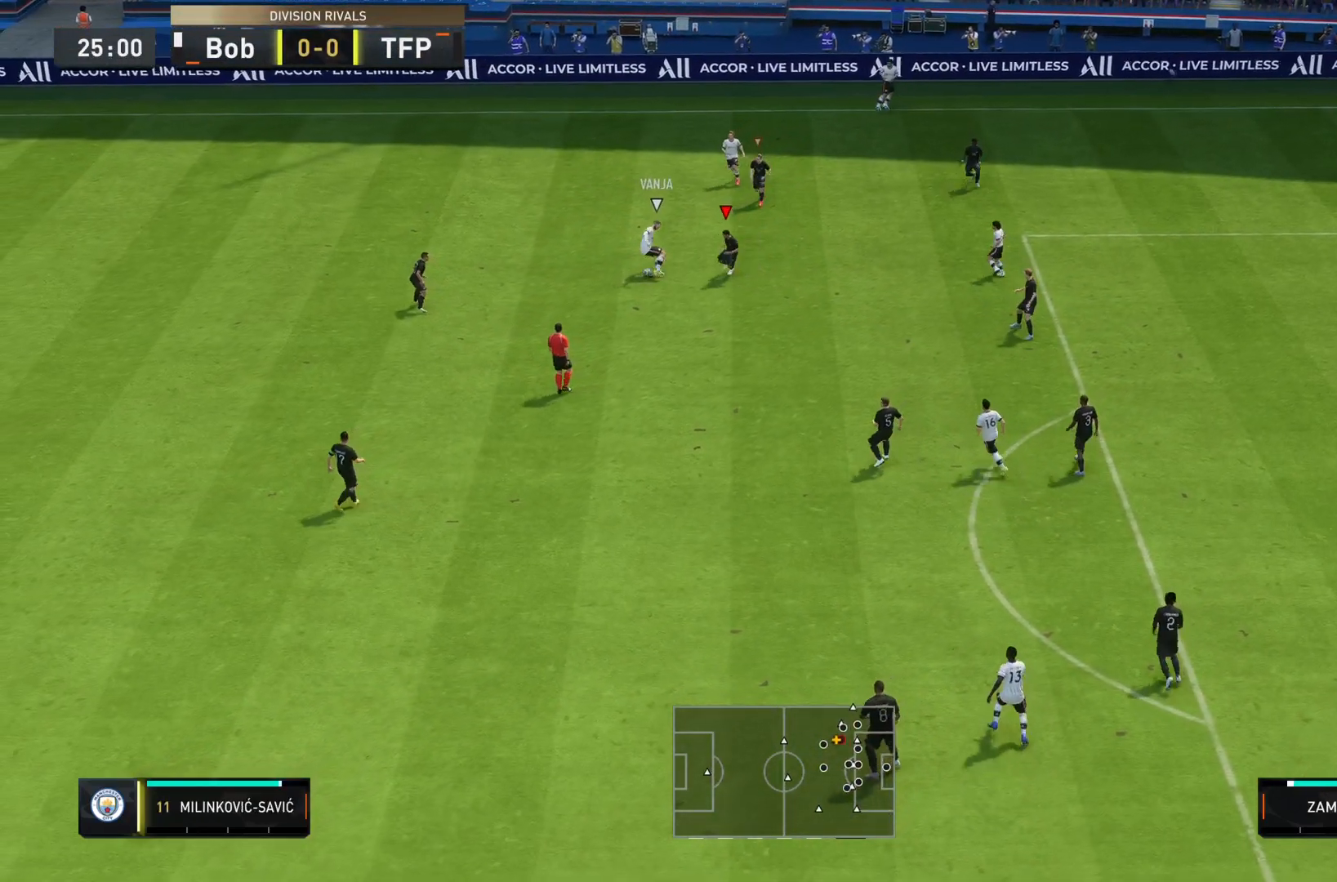
{"buttons": ["L2", "R2"], "left_stick": "right", "right_stick": "center", "events": [[284, "left_stick", "down-right"], [417, "left_stick", "right"], [467, "R2", "down"]]}
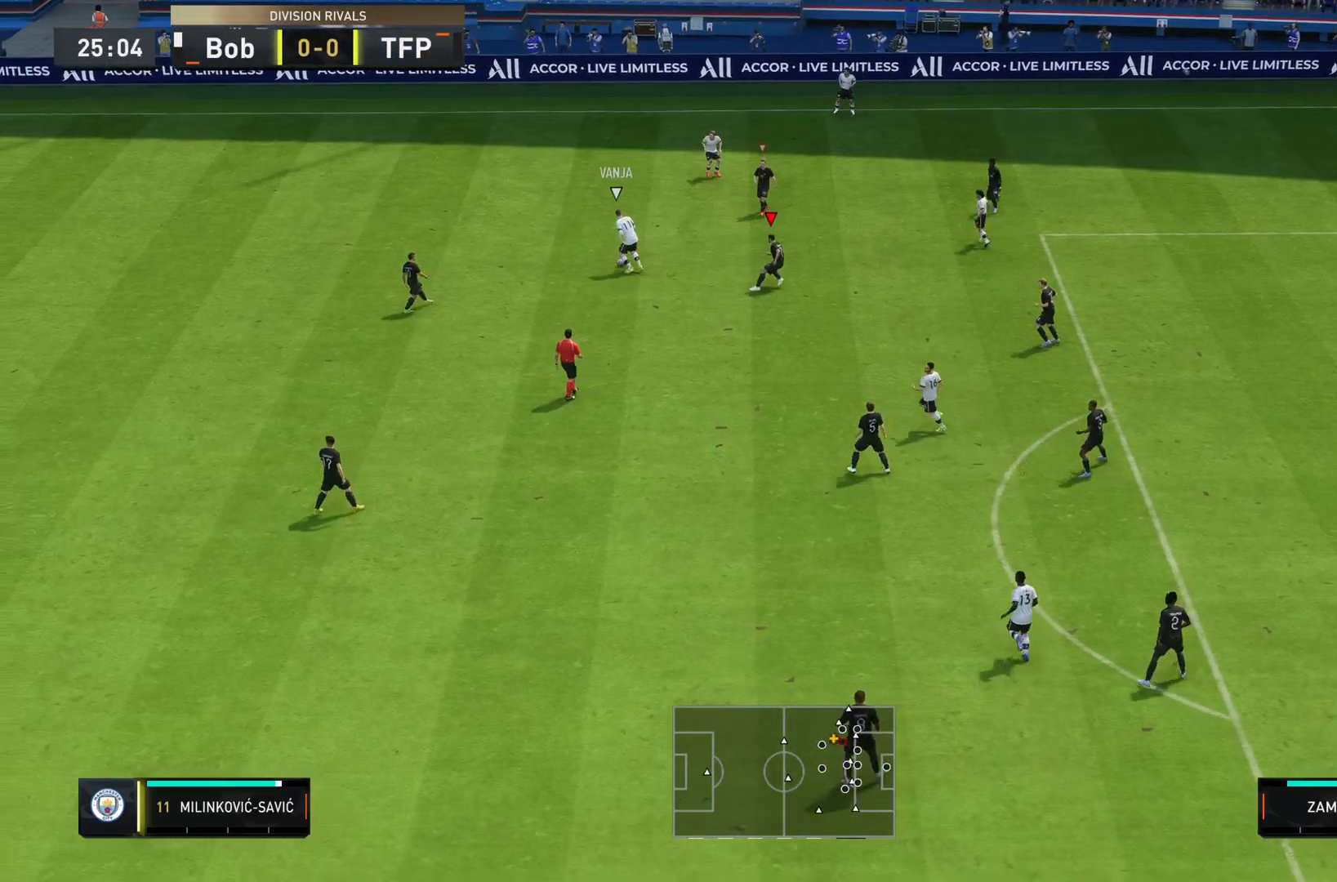
{"buttons": ["L2"], "left_stick": "down", "right_stick": "center", "events": [[50, "left_stick", "up"], [117, "left_stick", "left"], [167, "R2", "up"], [250, "left_stick", "down-left"], [434, "left_stick", "down"]]}
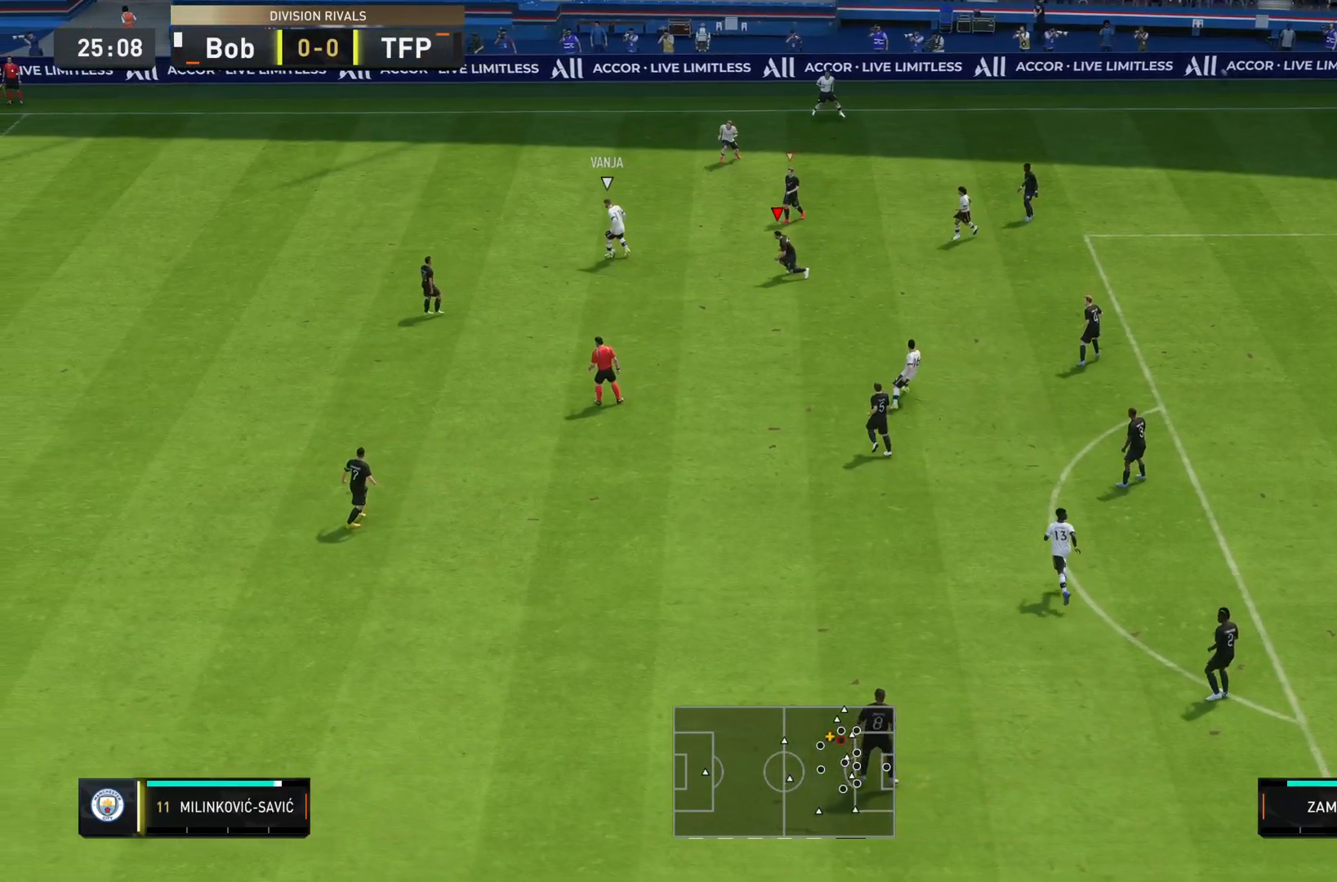
{"buttons": [], "left_stick": "down", "right_stick": "center", "events": [[134, "R2", "down"], [284, "L2", "up"], [484, "R2", "up"]]}
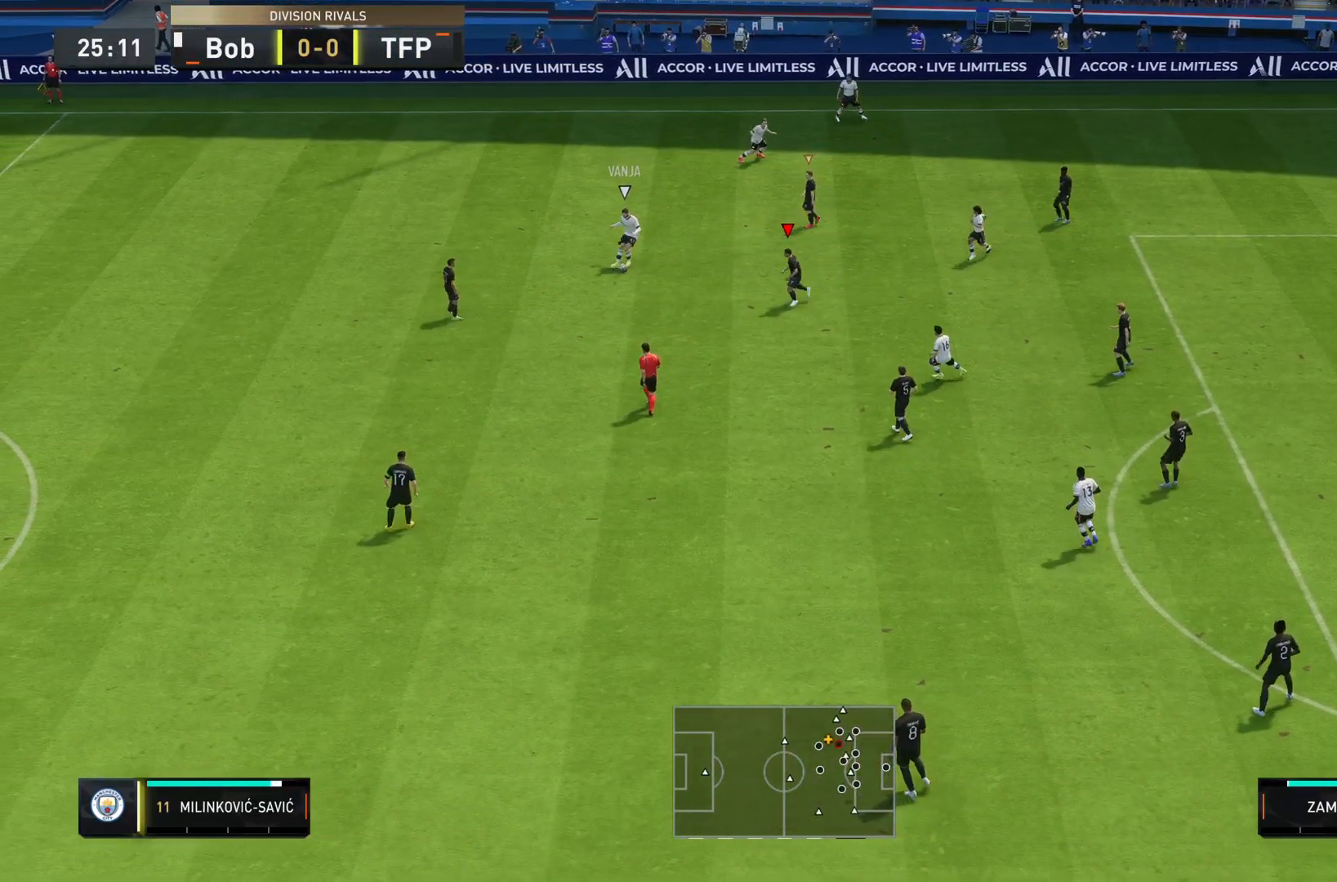
{"buttons": ["L2"], "left_stick": "left", "right_stick": "center", "events": [[284, "left_stick", "left"], [317, "L2", "down"]]}
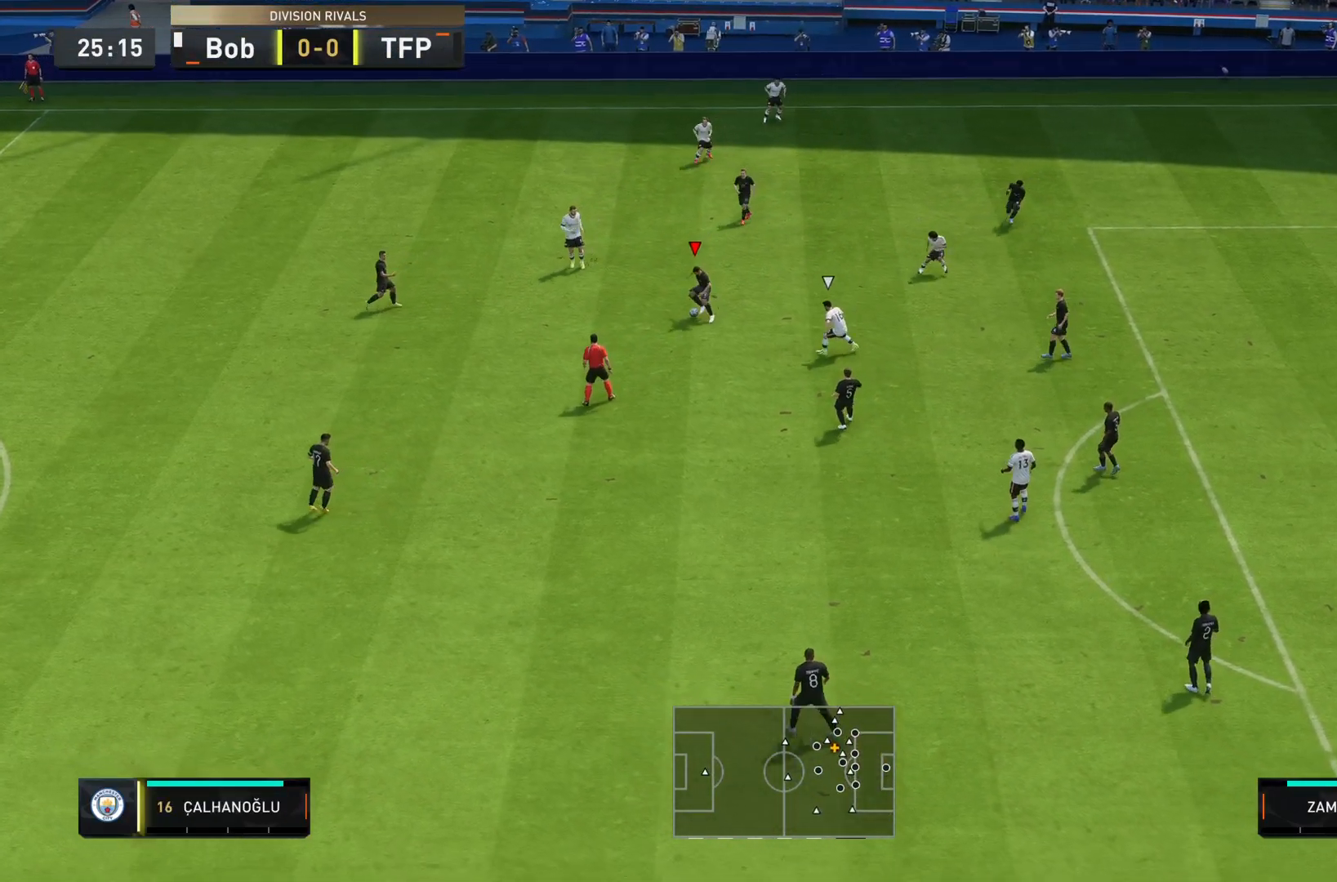
{"buttons": [], "left_stick": "down", "right_stick": "center", "events": [[83, "left_stick", "down-left"], [250, "CROSS", "down"], [250, "left_stick", "down"], [267, "L2", "up"], [383, "CROSS", "up"]]}
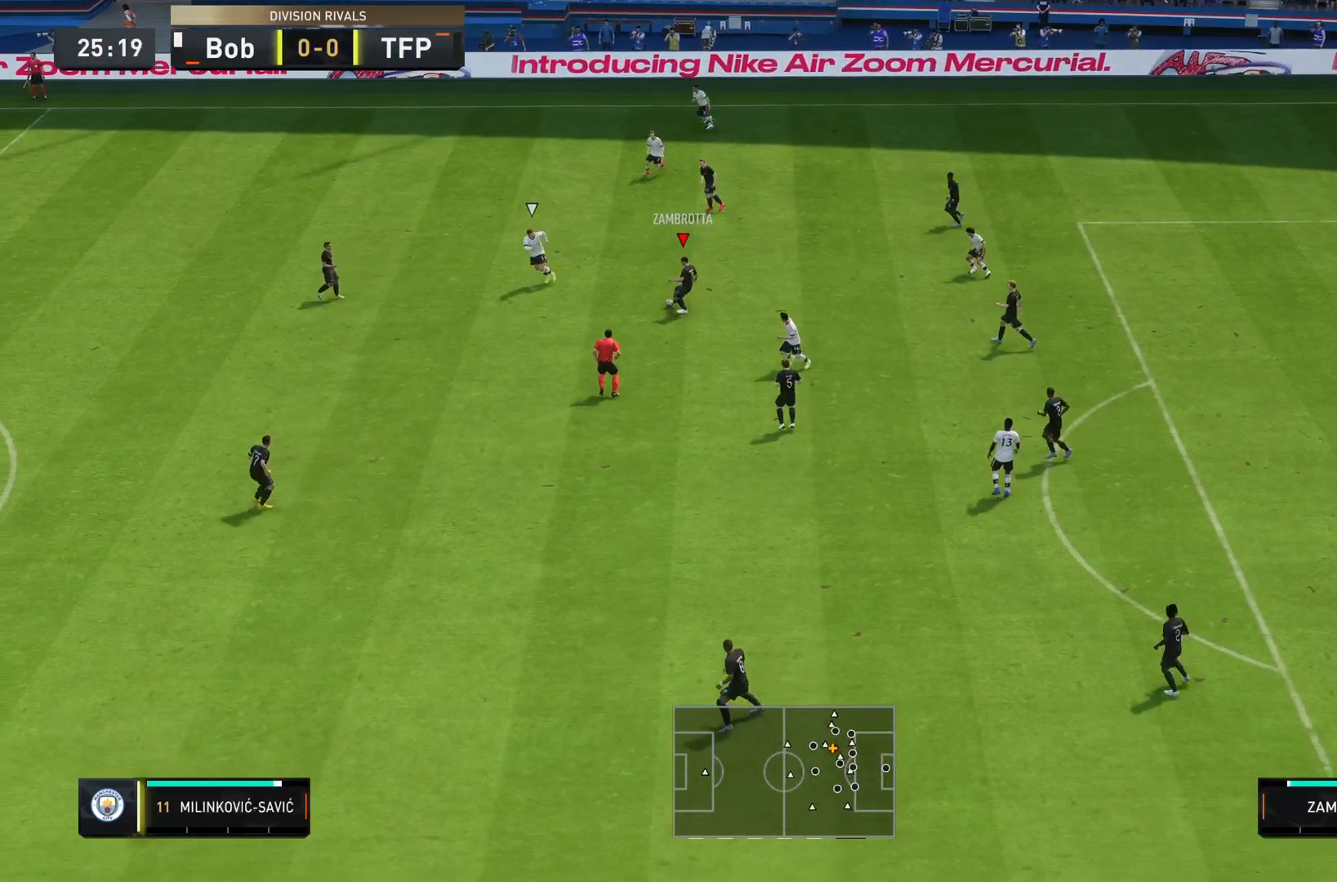
{"buttons": ["L1"], "left_stick": "left", "right_stick": "center", "events": [[234, "L1", "down"], [300, "left_stick", "left"], [367, "L1", "up"], [467, "L1", "down"]]}
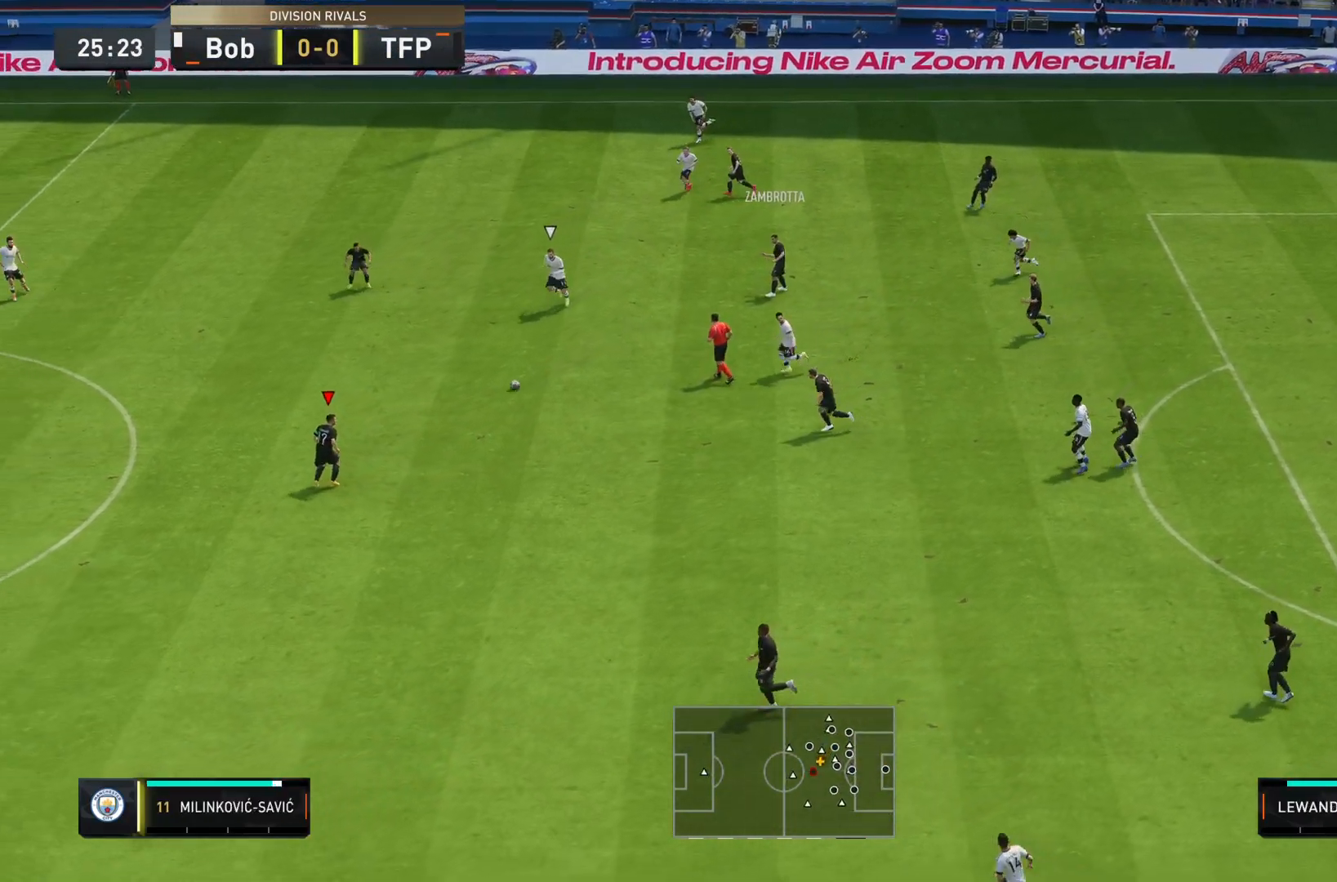
{"buttons": [], "left_stick": "down-left", "right_stick": "center", "events": [[100, "L1", "up"], [233, "left_stick", "down-left"]]}
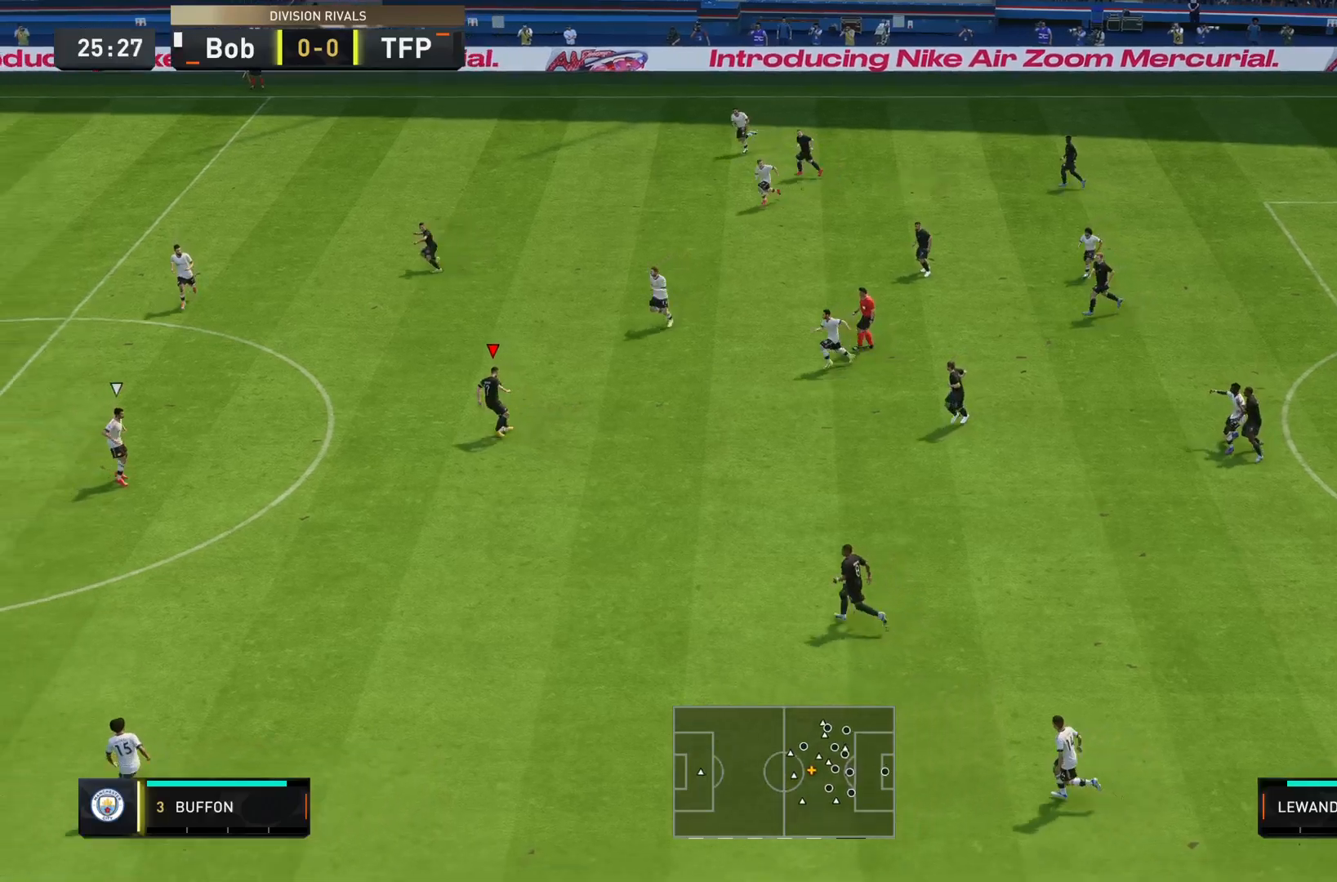
{"buttons": ["TRIANGLE", "L1", "R1"], "left_stick": "left", "right_stick": "center", "events": [[434, "L1", "down"], [434, "R1", "down"], [434, "TRIANGLE", "down"], [434, "left_stick", "left"]]}
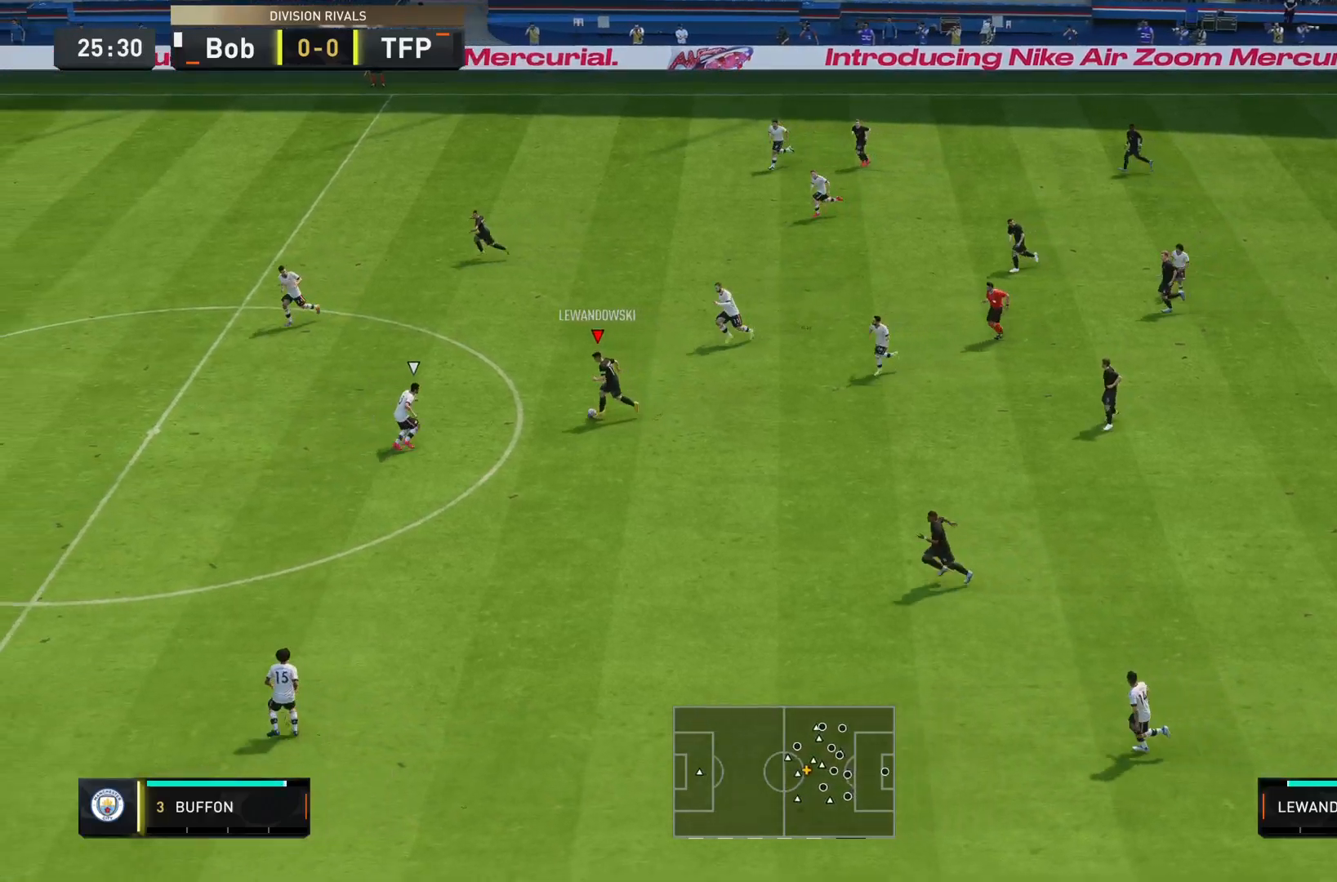
{"buttons": [], "left_stick": "center", "right_stick": "center", "events": [[267, "TRIANGLE", "up"], [300, "R1", "up"], [450, "L1", "up"], [483, "left_stick", "center"]]}
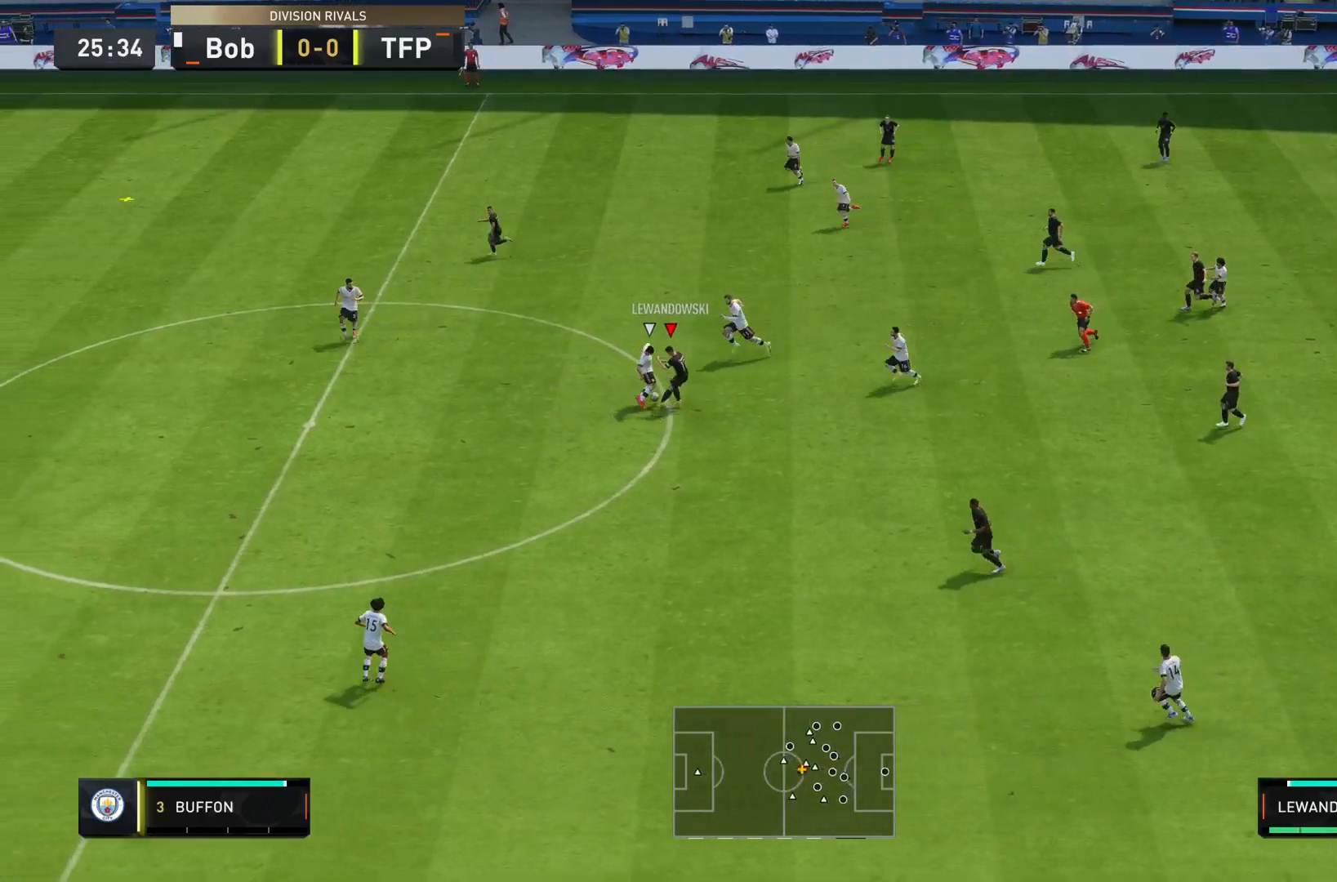
{"buttons": ["R2"], "left_stick": "up-left", "right_stick": "center", "events": [[117, "R2", "down"], [117, "left_stick", "down-left"], [451, "left_stick", "up-left"]]}
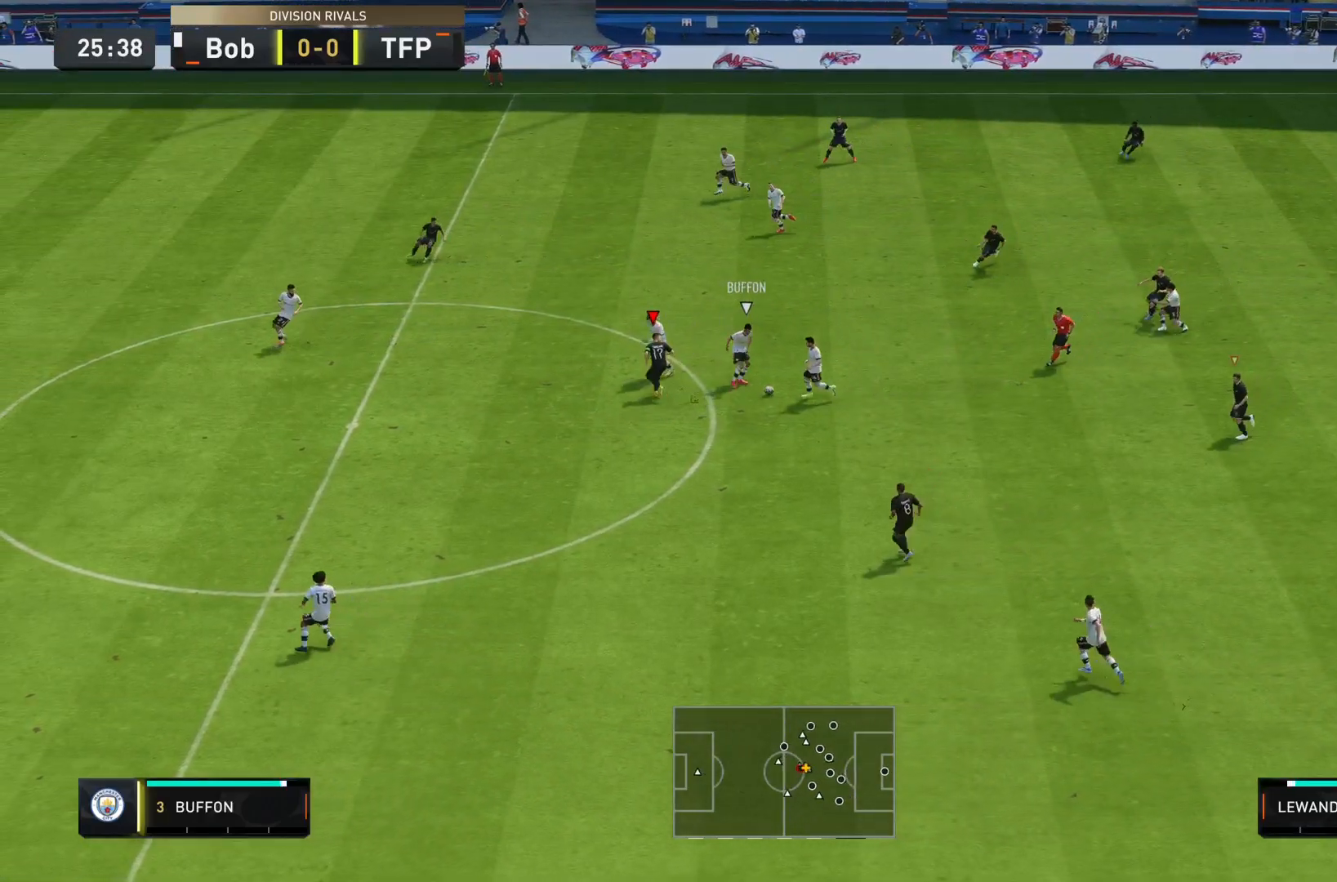
{"buttons": [], "left_stick": "left", "right_stick": "down-right", "events": [[50, "left_stick", "up-right"], [183, "R2", "up"], [383, "left_stick", "left"], [383, "right_stick", "down-right"]]}